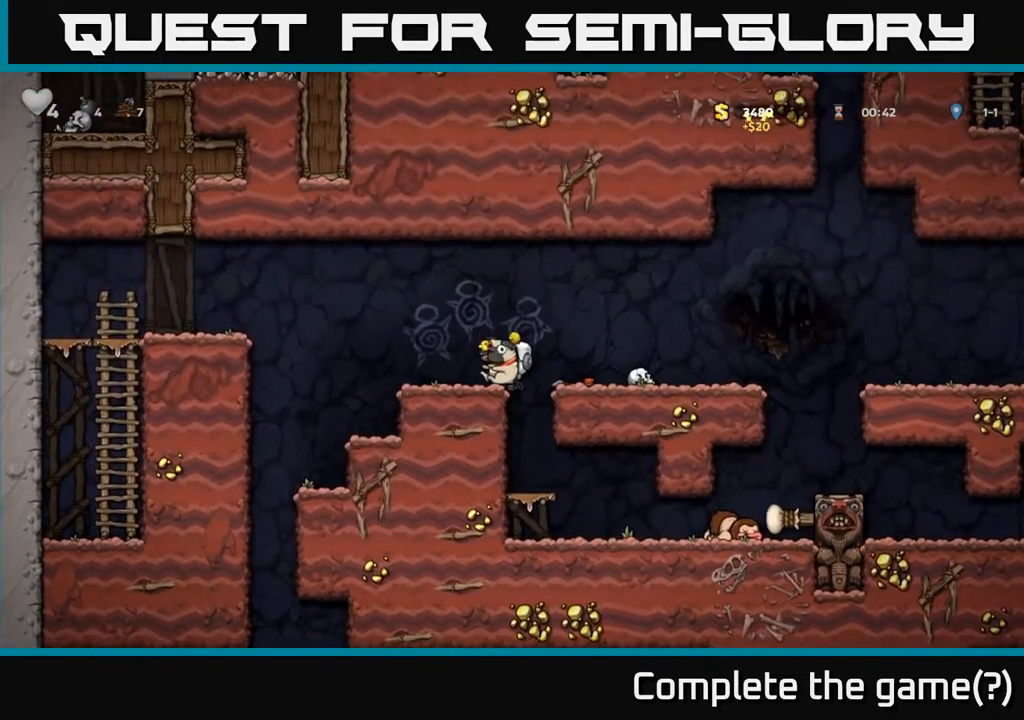
Gameplay with a controller (Xbox layout); each line is a JSON object with the inputs held at the frame after it. "events" lists button and stick changes between this image and that frame as [ms after this image, input, new state], when the widget could be followed in between.
{"buttons": ["DPAD_RIGHT"], "left_stick": "center", "right_stick": "center", "events": [[67, "DPAD_RIGHT", "down"], [83, "A", "down"], [183, "A", "up"]]}
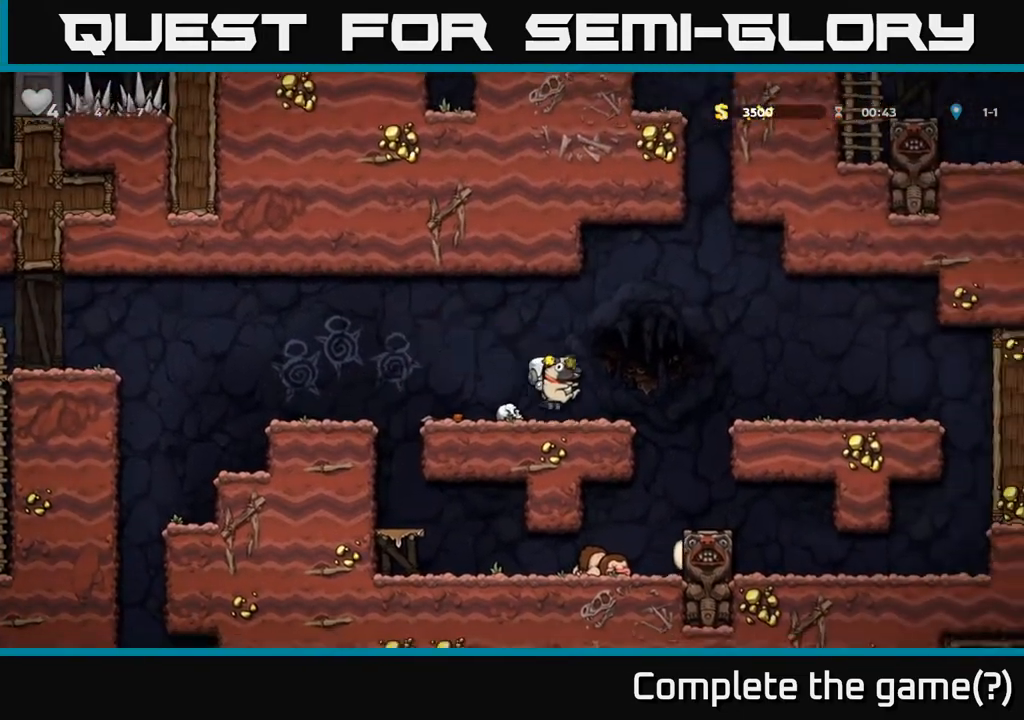
{"buttons": ["DPAD_RIGHT"], "left_stick": "center", "right_stick": "center", "events": [[100, "A", "down"], [200, "A", "up"]]}
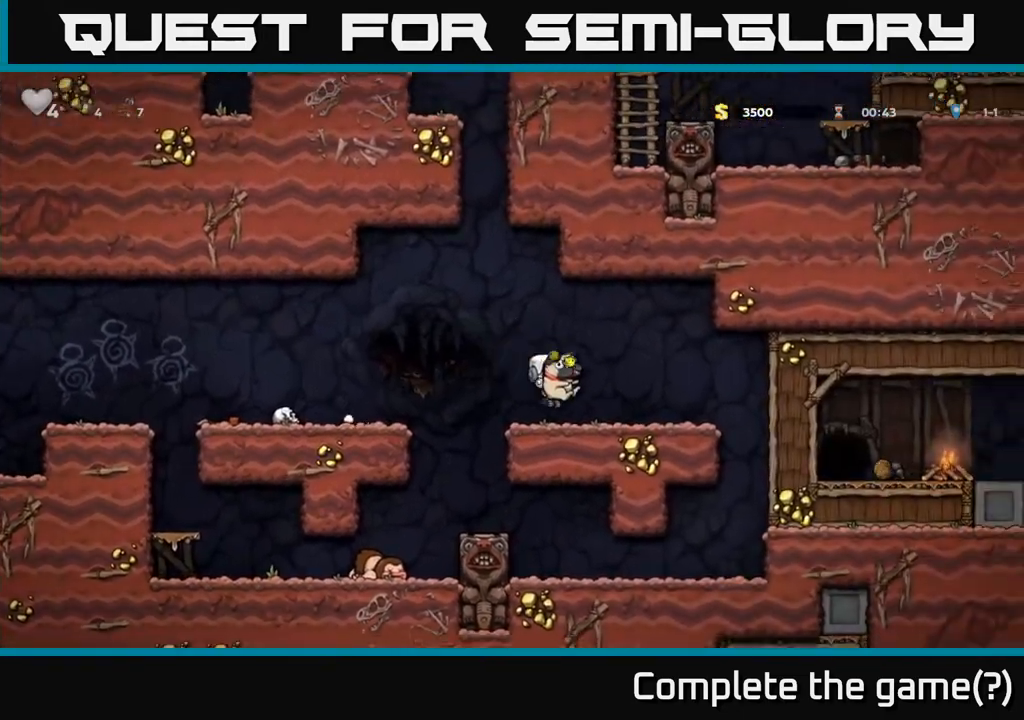
{"buttons": ["DPAD_LEFT"], "left_stick": "center", "right_stick": "center", "events": [[150, "DPAD_RIGHT", "up"], [500, "DPAD_LEFT", "down"]]}
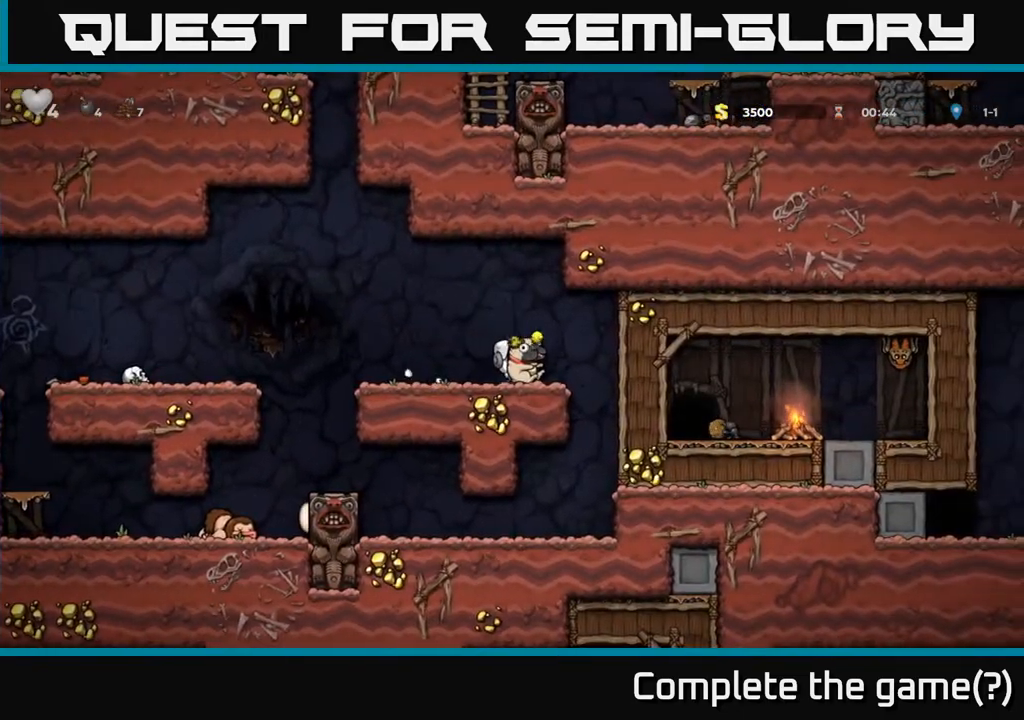
{"buttons": ["DPAD_LEFT"], "left_stick": "center", "right_stick": "center", "events": [[250, "A", "down"], [450, "A", "up"]]}
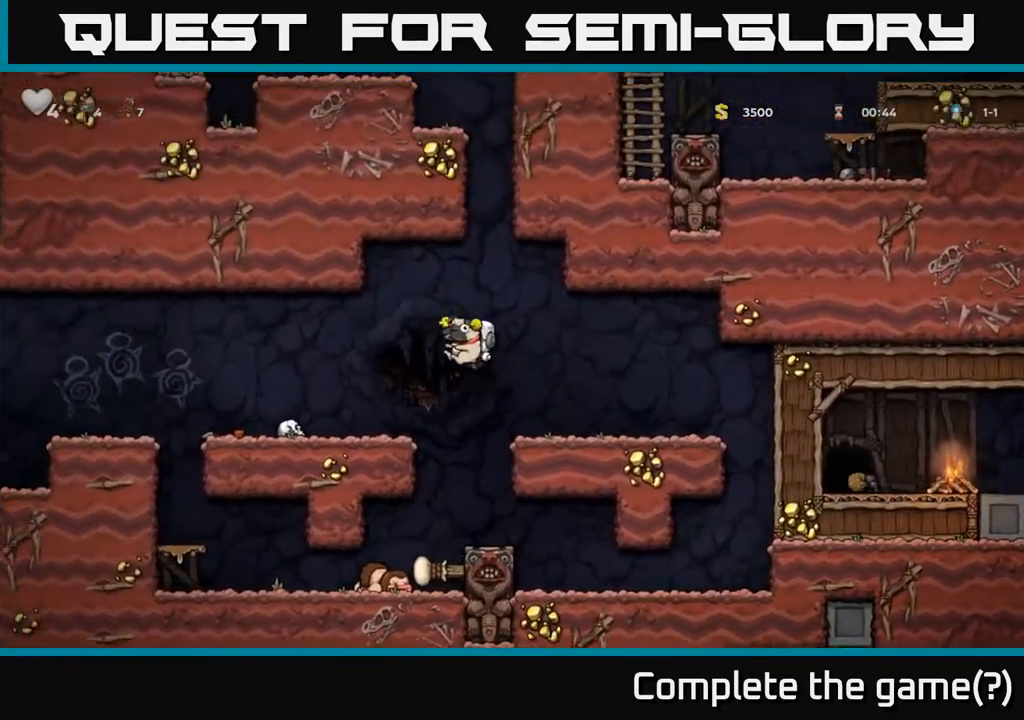
{"buttons": ["A", "DPAD_LEFT"], "left_stick": "center", "right_stick": "center", "events": [[383, "A", "down"]]}
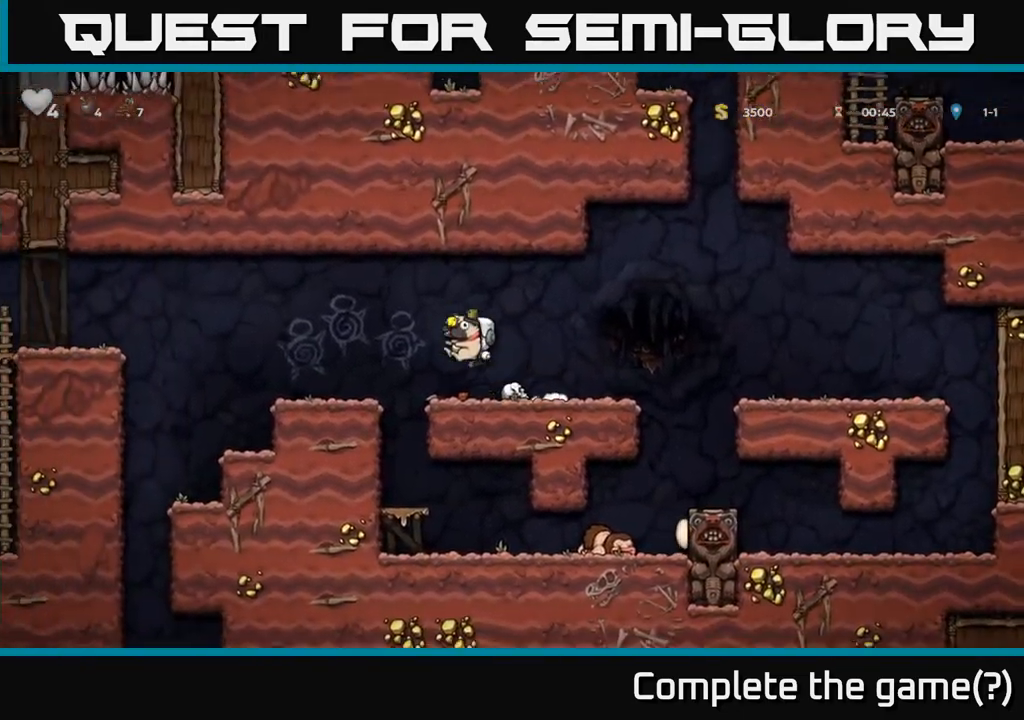
{"buttons": [], "left_stick": "center", "right_stick": "center", "events": [[33, "A", "up"], [400, "DPAD_LEFT", "up"]]}
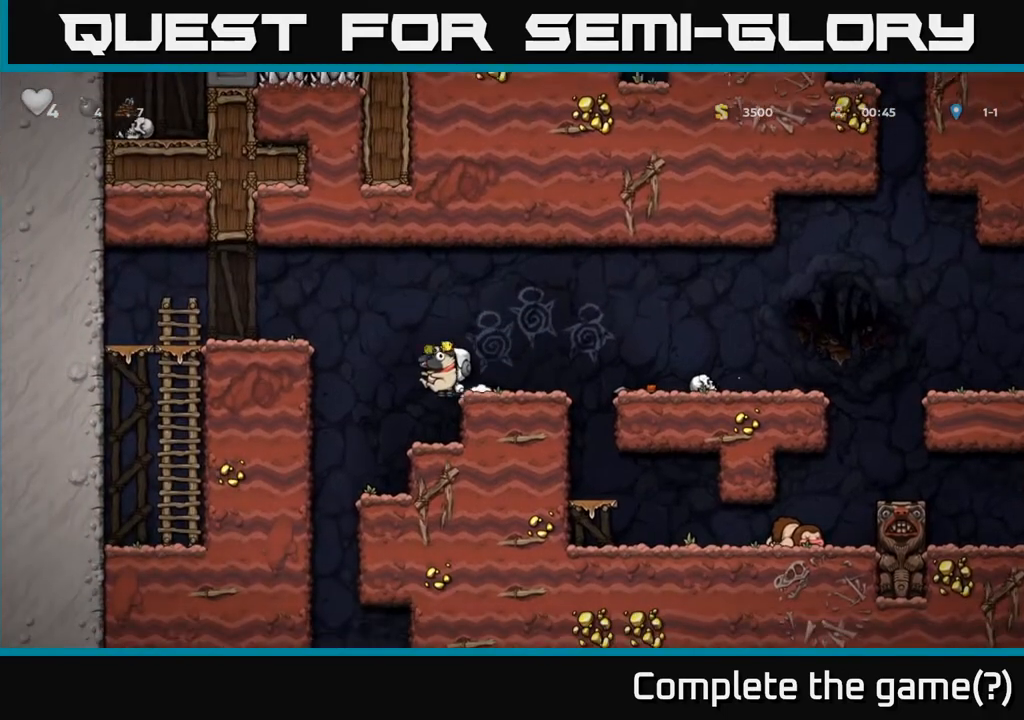
{"buttons": ["DPAD_RIGHT"], "left_stick": "center", "right_stick": "center", "events": [[50, "DPAD_LEFT", "down"], [200, "DPAD_LEFT", "up"], [467, "DPAD_RIGHT", "down"]]}
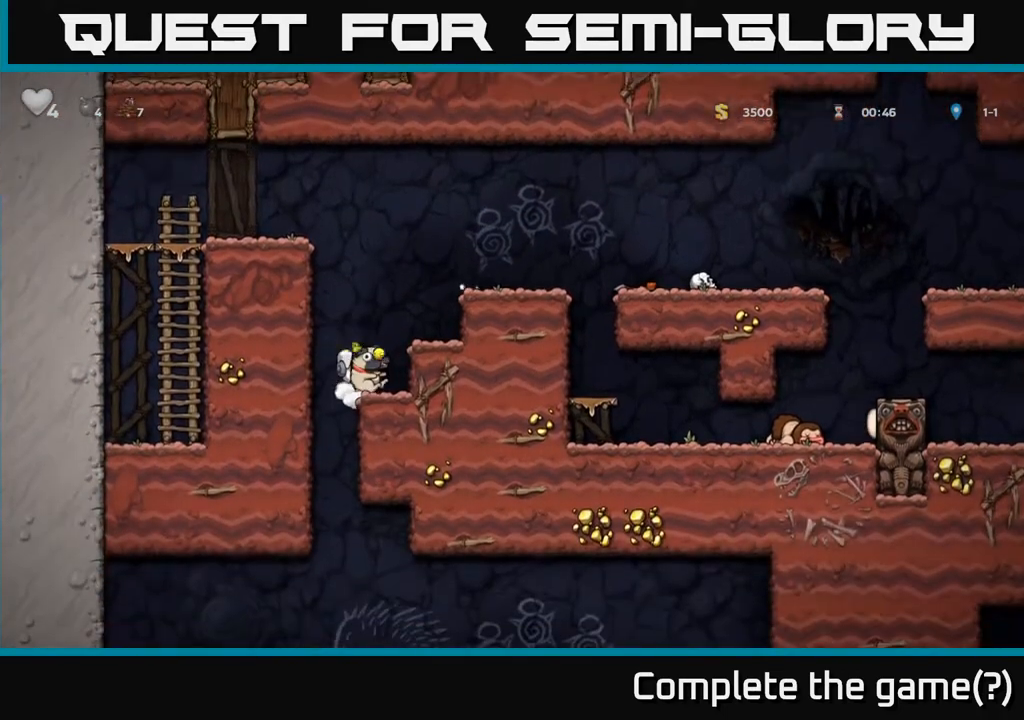
{"buttons": ["DPAD_RIGHT"], "left_stick": "center", "right_stick": "center", "events": [[217, "DPAD_RIGHT", "up"], [267, "DPAD_LEFT", "down"], [450, "DPAD_LEFT", "up"], [483, "DPAD_RIGHT", "down"]]}
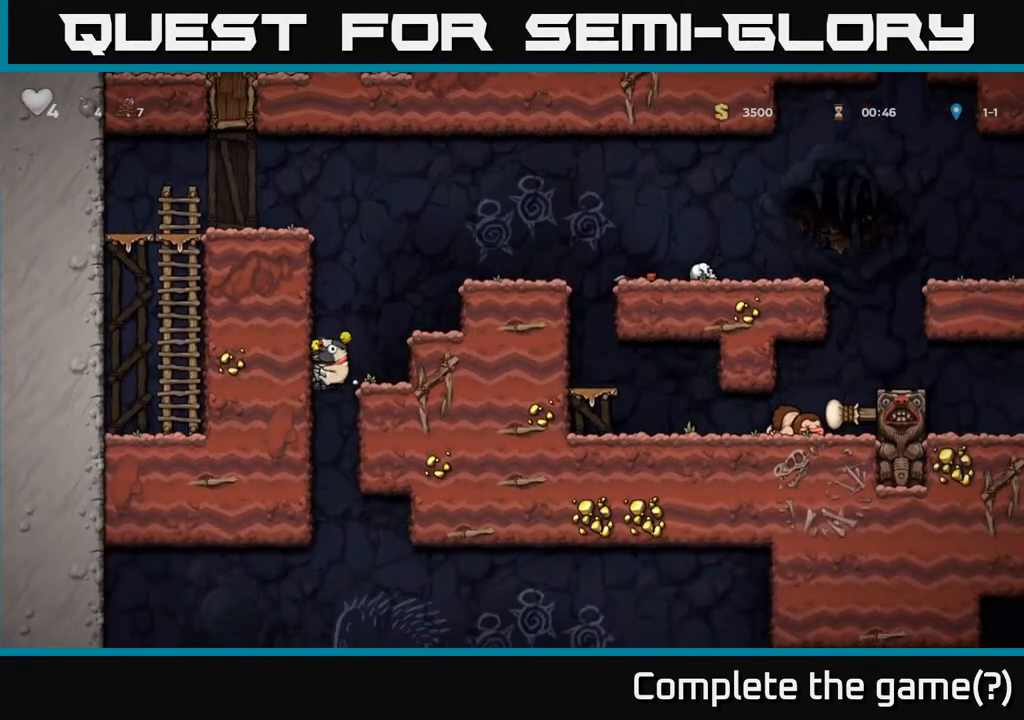
{"buttons": ["DPAD_DOWN"], "left_stick": "center", "right_stick": "center", "events": [[217, "DPAD_DOWN", "down"], [233, "DPAD_RIGHT", "up"]]}
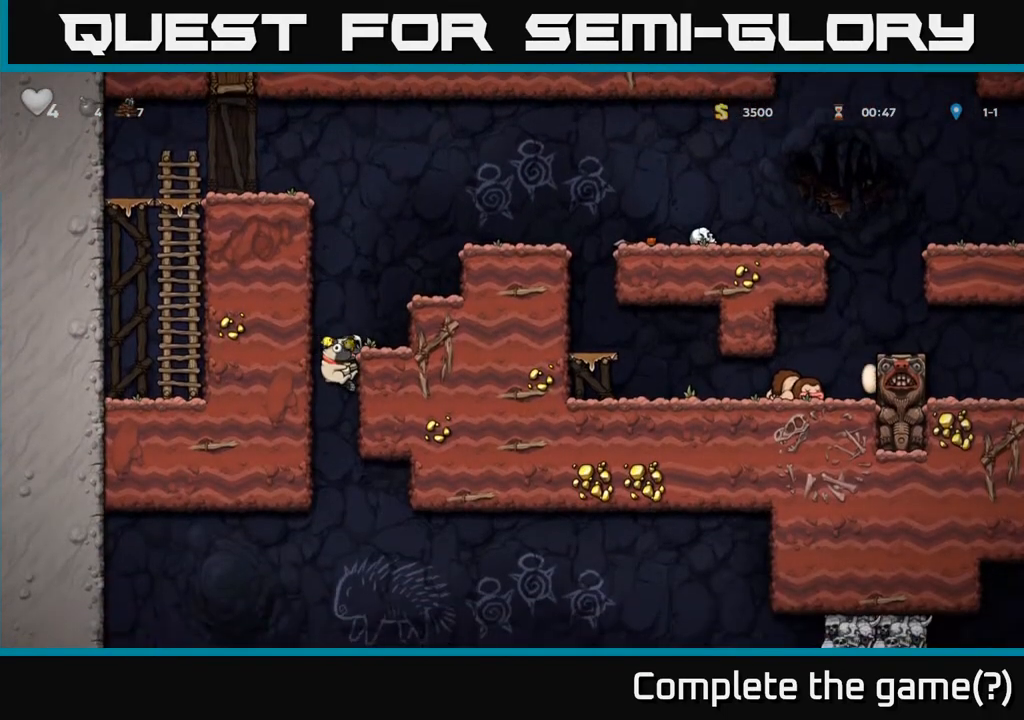
{"buttons": ["DPAD_DOWN"], "left_stick": "center", "right_stick": "center", "events": []}
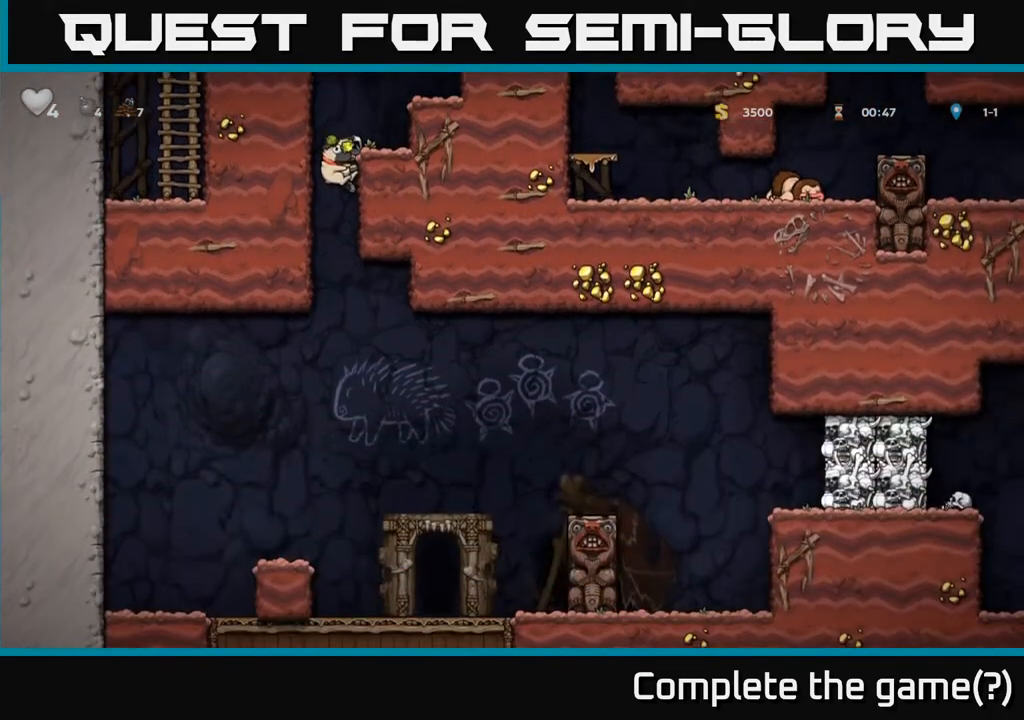
{"buttons": ["DPAD_DOWN"], "left_stick": "center", "right_stick": "center", "events": []}
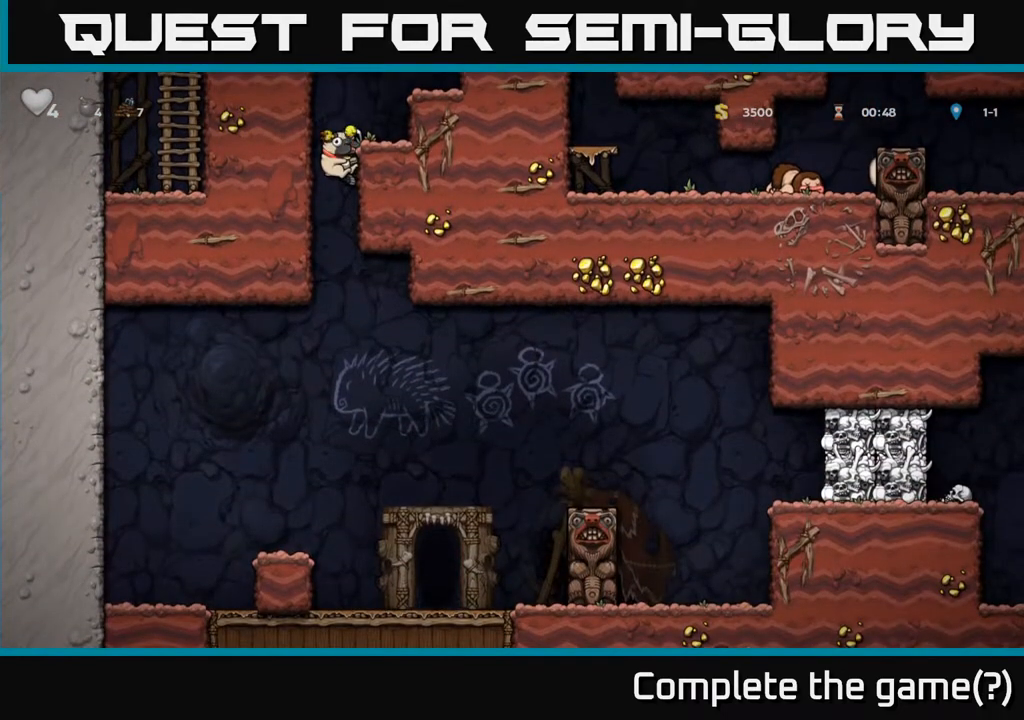
{"buttons": [], "left_stick": "center", "right_stick": "center", "events": [[333, "A", "down"], [467, "DPAD_DOWN", "up"], [483, "A", "up"]]}
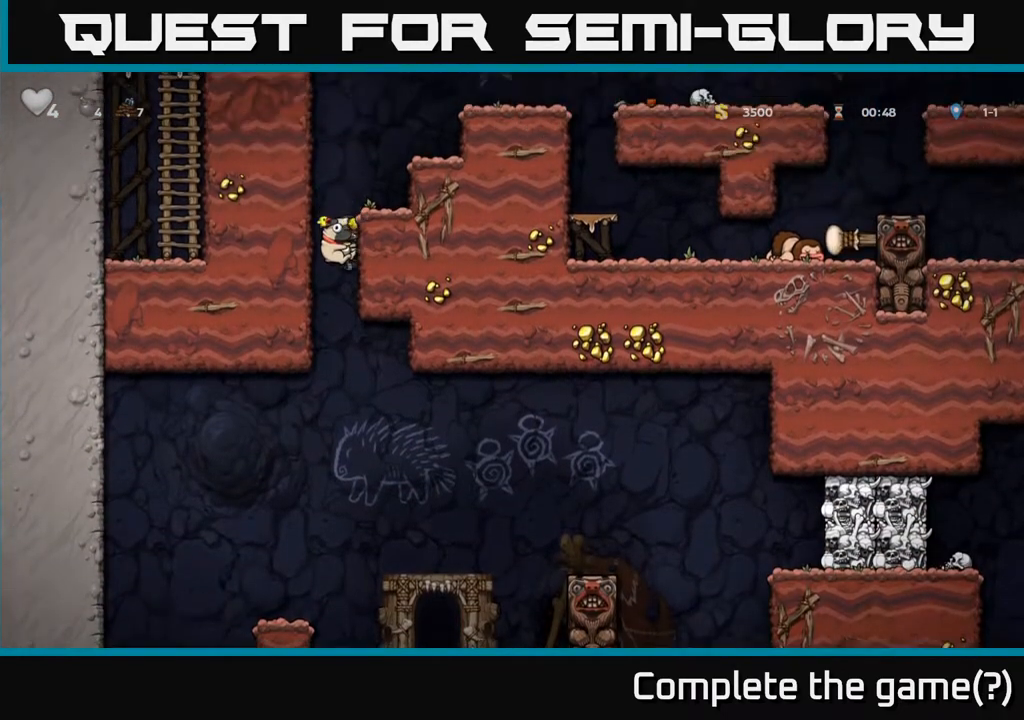
{"buttons": [], "left_stick": "center", "right_stick": "center", "events": [[50, "DPAD_LEFT", "down"], [350, "DPAD_LEFT", "up"], [433, "DPAD_RIGHT", "down"], [500, "DPAD_RIGHT", "up"]]}
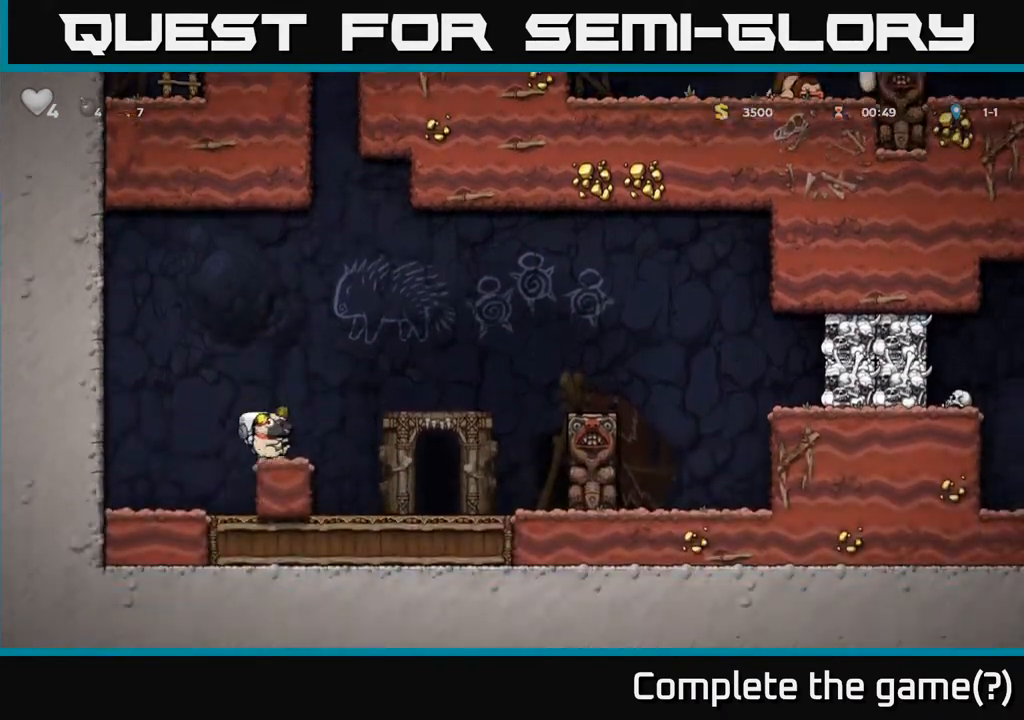
{"buttons": ["DPAD_RIGHT"], "left_stick": "center", "right_stick": "center", "events": [[433, "DPAD_RIGHT", "down"]]}
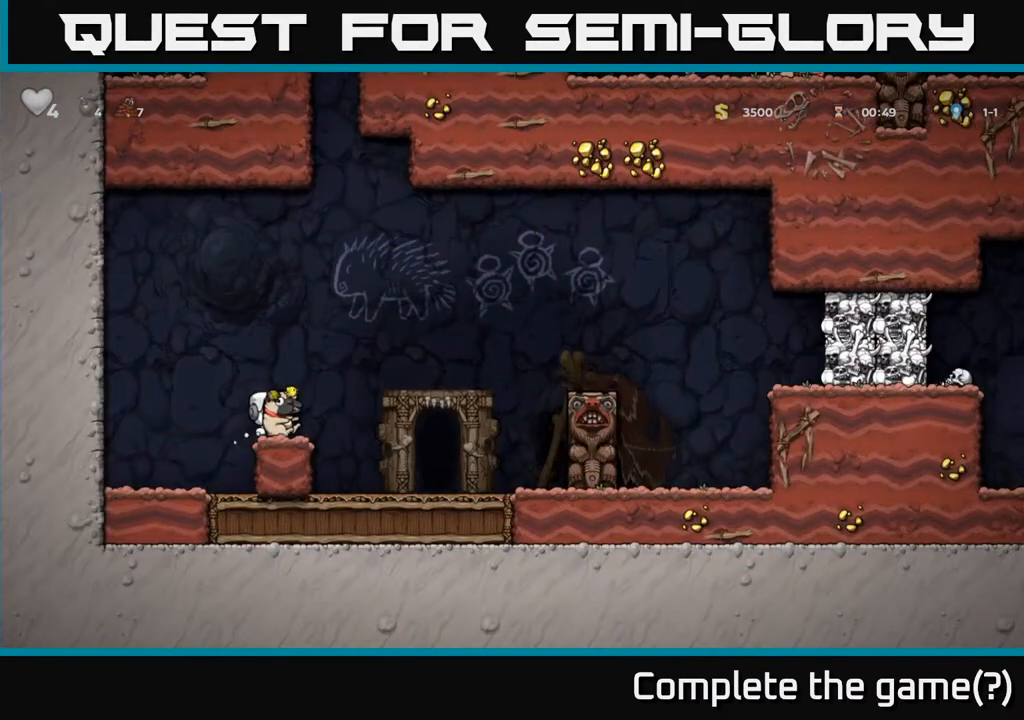
{"buttons": [], "left_stick": "center", "right_stick": "center", "events": [[17, "A", "down"], [83, "A", "up"], [267, "DPAD_RIGHT", "up"]]}
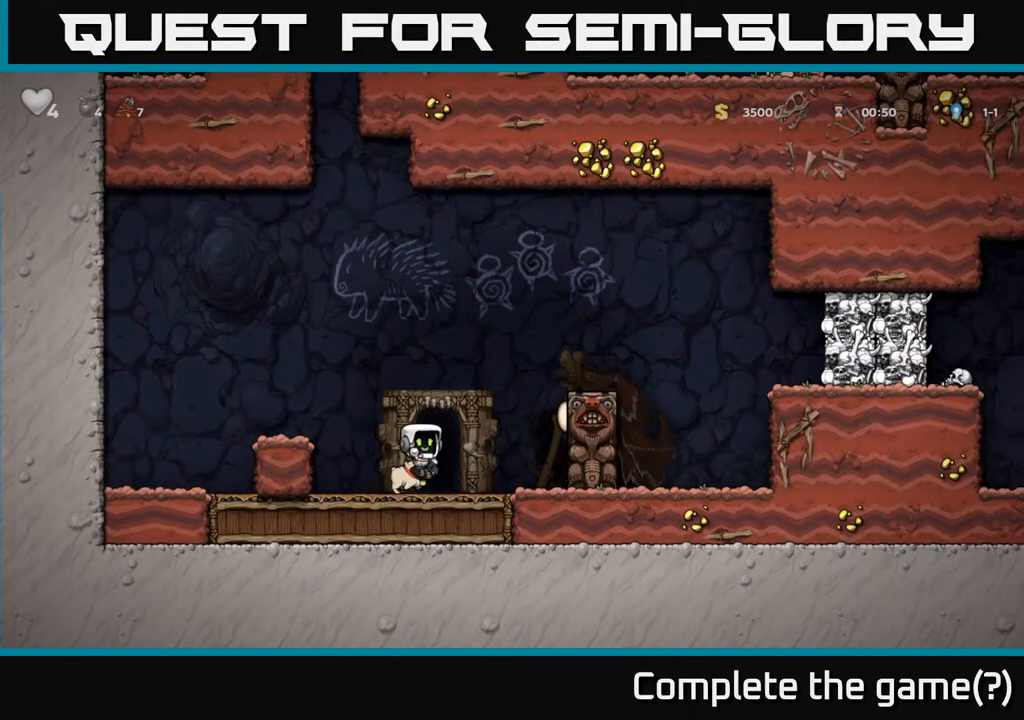
{"buttons": ["DPAD_RIGHT"], "left_stick": "center", "right_stick": "center", "events": [[100, "DPAD_LEFT", "down"], [133, "A", "down"], [300, "A", "up"], [417, "DPAD_LEFT", "up"], [483, "DPAD_RIGHT", "down"]]}
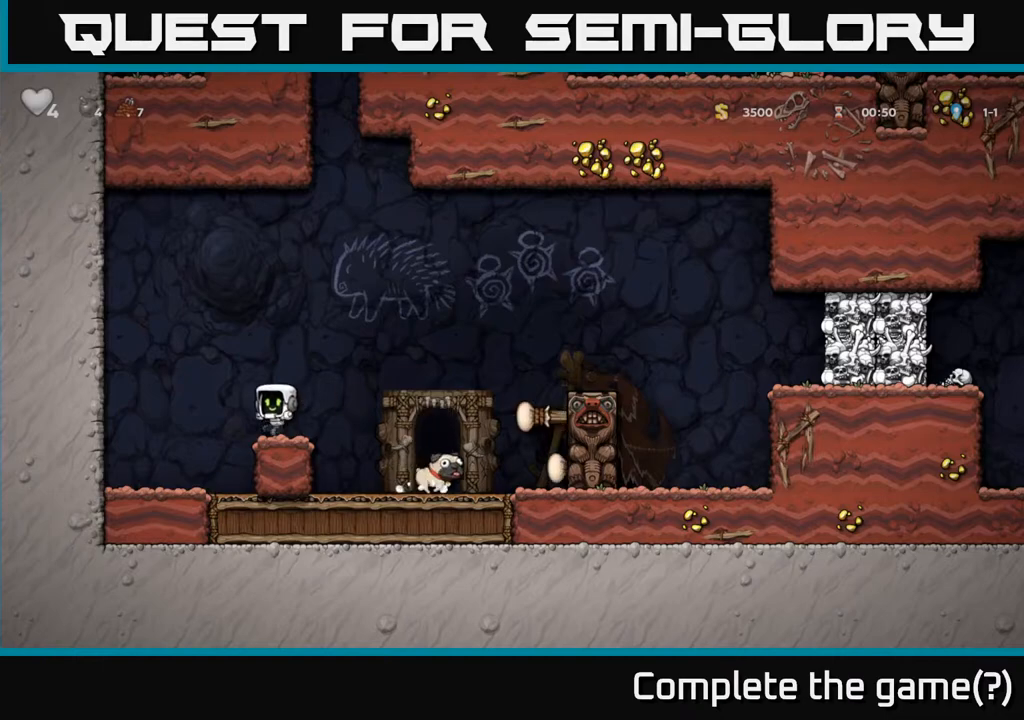
{"buttons": ["A", "DPAD_RIGHT"], "left_stick": "center", "right_stick": "center", "events": [[183, "A", "down"]]}
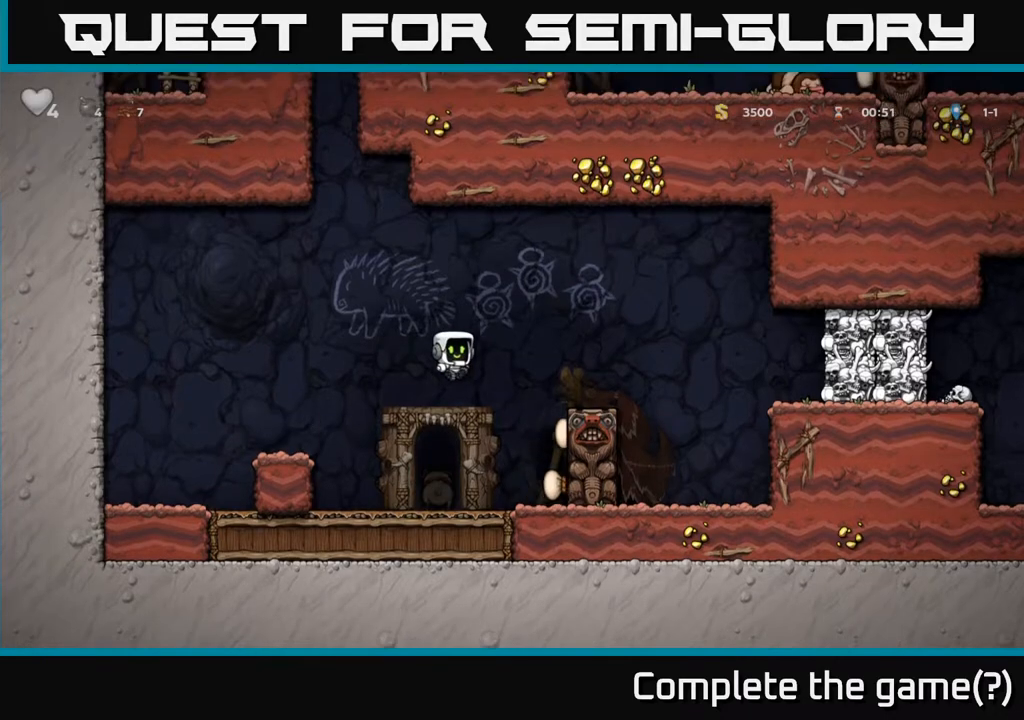
{"buttons": ["A", "DPAD_RIGHT"], "left_stick": "center", "right_stick": "center", "events": [[117, "A", "up"], [367, "A", "down"]]}
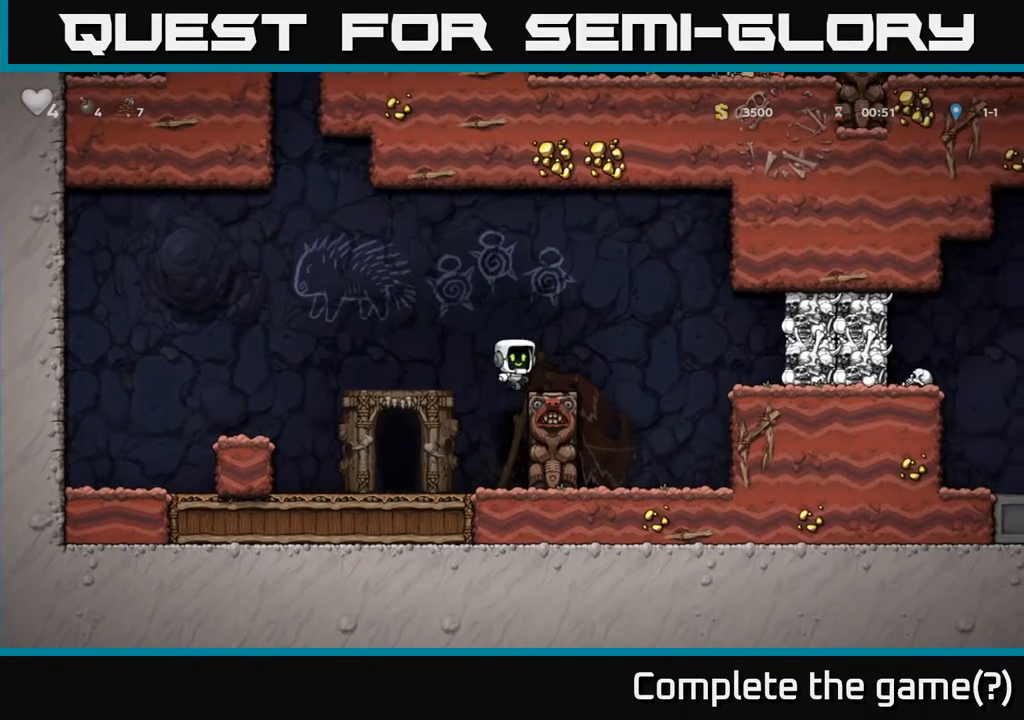
{"buttons": ["A", "DPAD_RIGHT"], "left_stick": "center", "right_stick": "center", "events": [[17, "A", "up"], [17, "DPAD_RIGHT", "up"], [217, "DPAD_RIGHT", "down"], [333, "A", "down"]]}
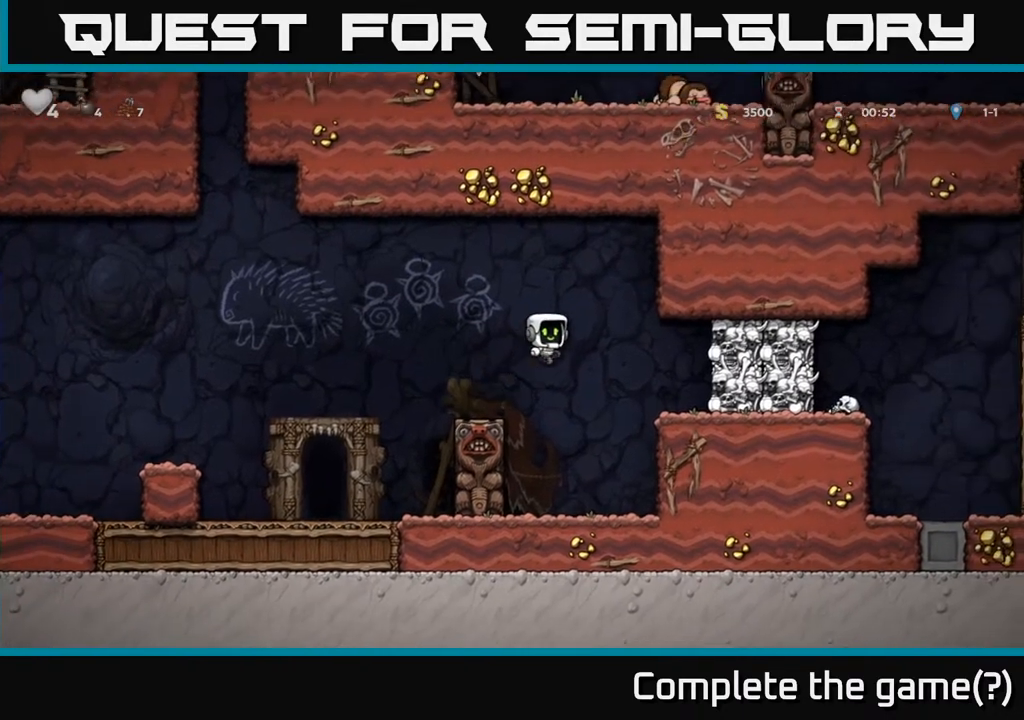
{"buttons": [], "left_stick": "center", "right_stick": "center", "events": [[33, "A", "up"], [67, "X", "down"], [267, "X", "up"], [383, "DPAD_RIGHT", "up"]]}
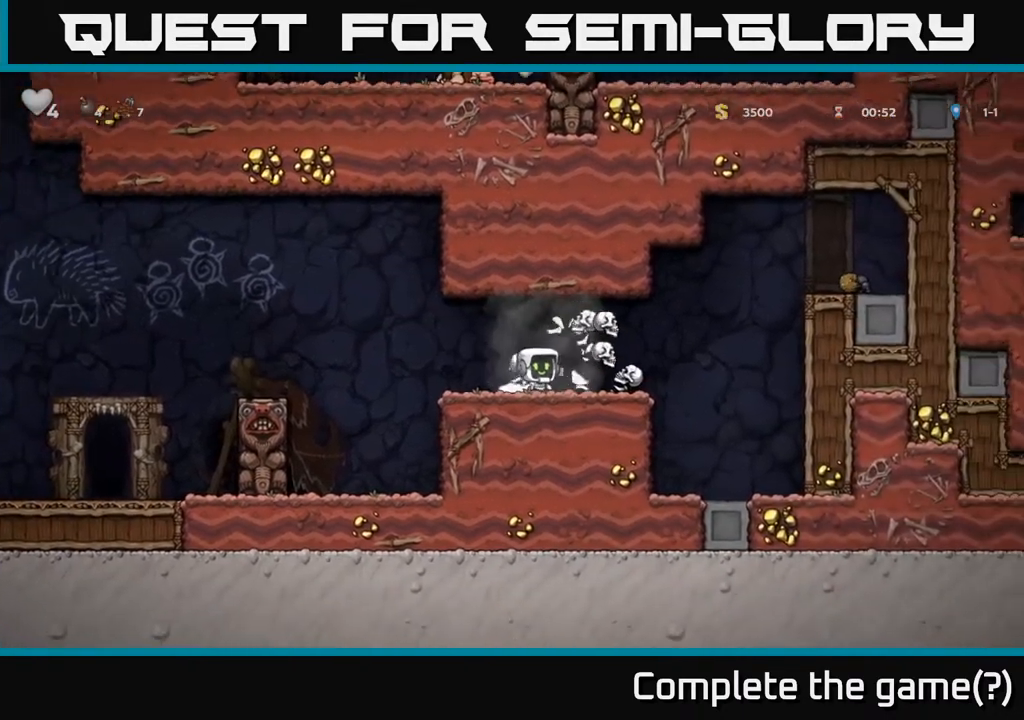
{"buttons": ["A"], "left_stick": "center", "right_stick": "center", "events": [[483, "A", "down"]]}
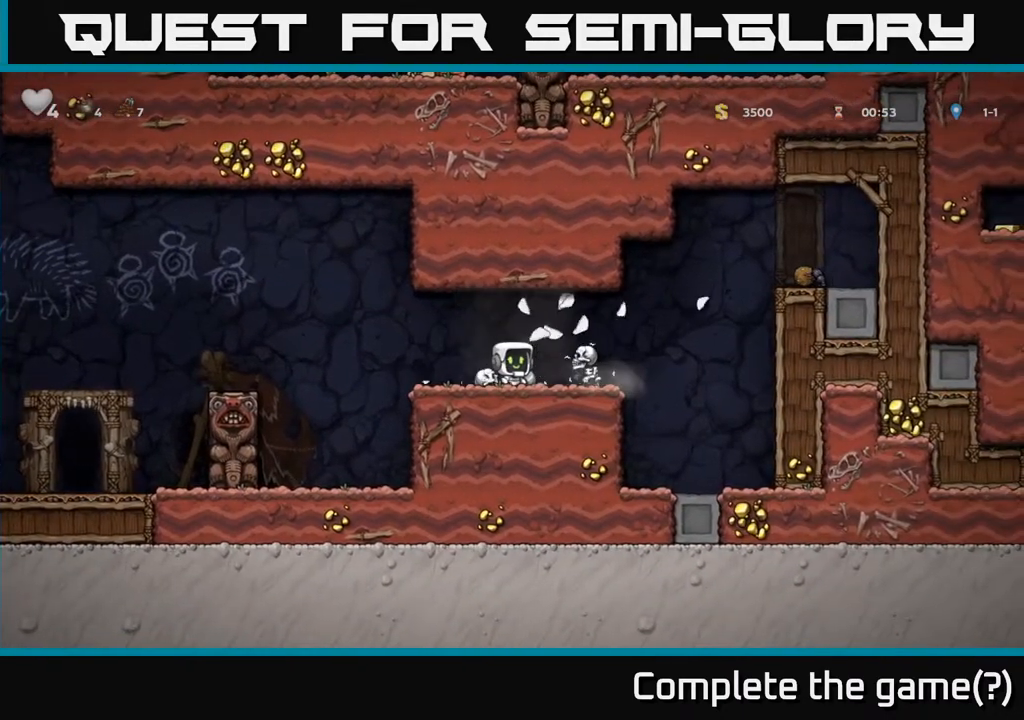
{"buttons": ["A"], "left_stick": "center", "right_stick": "center", "events": [[83, "A", "up"], [150, "DPAD_RIGHT", "down"], [233, "DPAD_RIGHT", "up"], [317, "A", "down"]]}
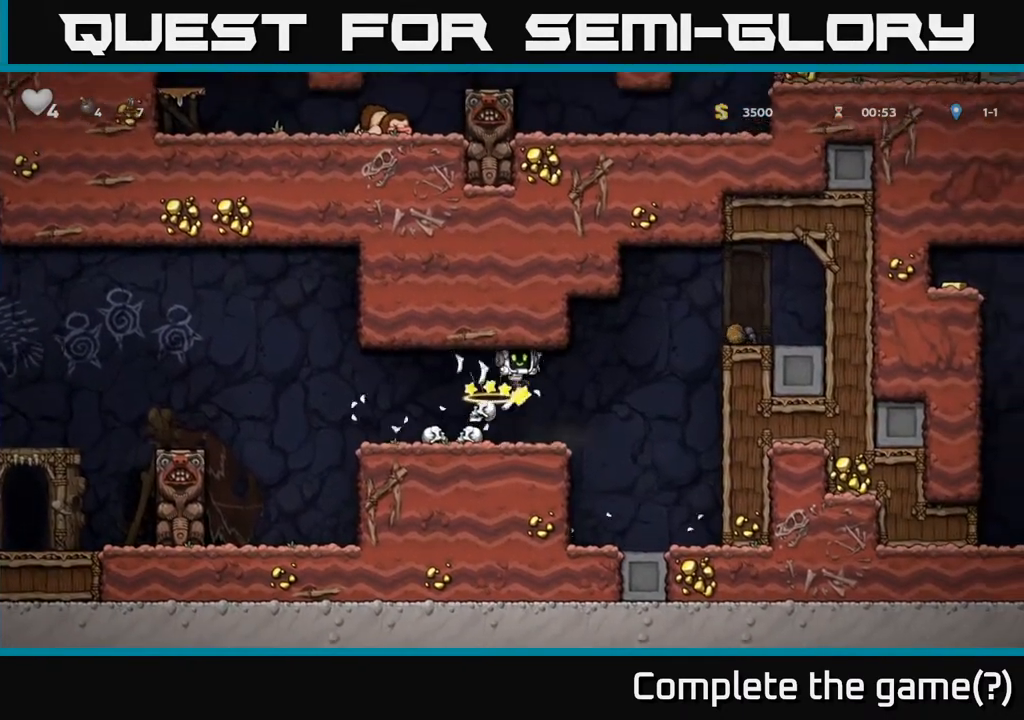
{"buttons": ["A", "DPAD_RIGHT"], "left_stick": "center", "right_stick": "center", "events": [[67, "A", "up"], [250, "DPAD_RIGHT", "down"], [400, "A", "down"]]}
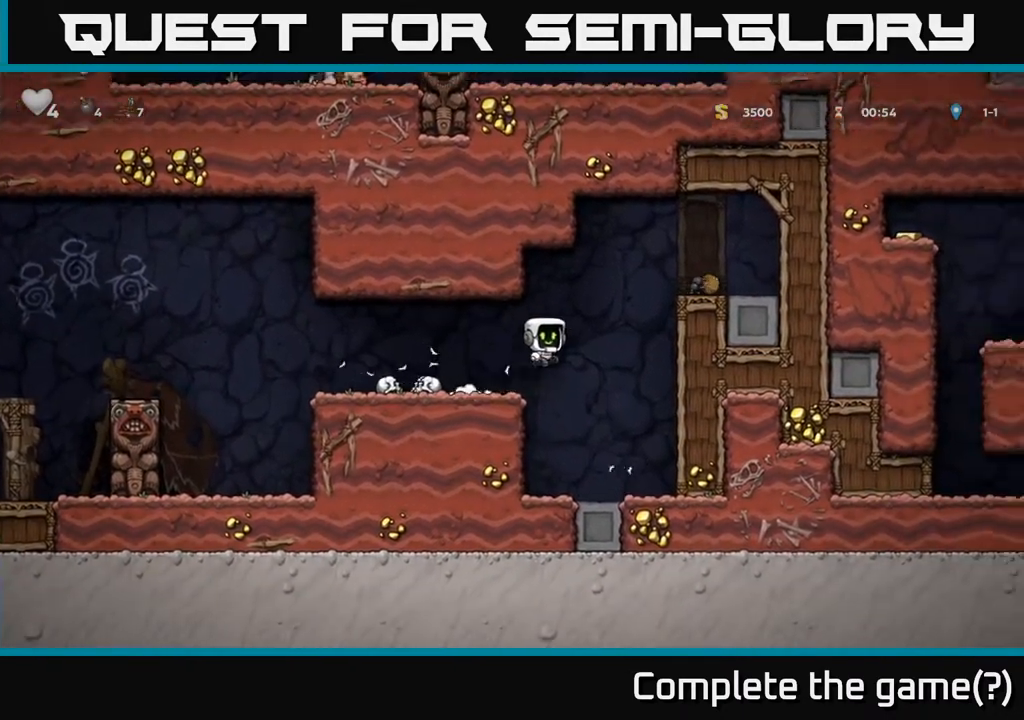
{"buttons": ["A", "DPAD_RIGHT"], "left_stick": "center", "right_stick": "center", "events": [[167, "A", "up"], [367, "A", "down"]]}
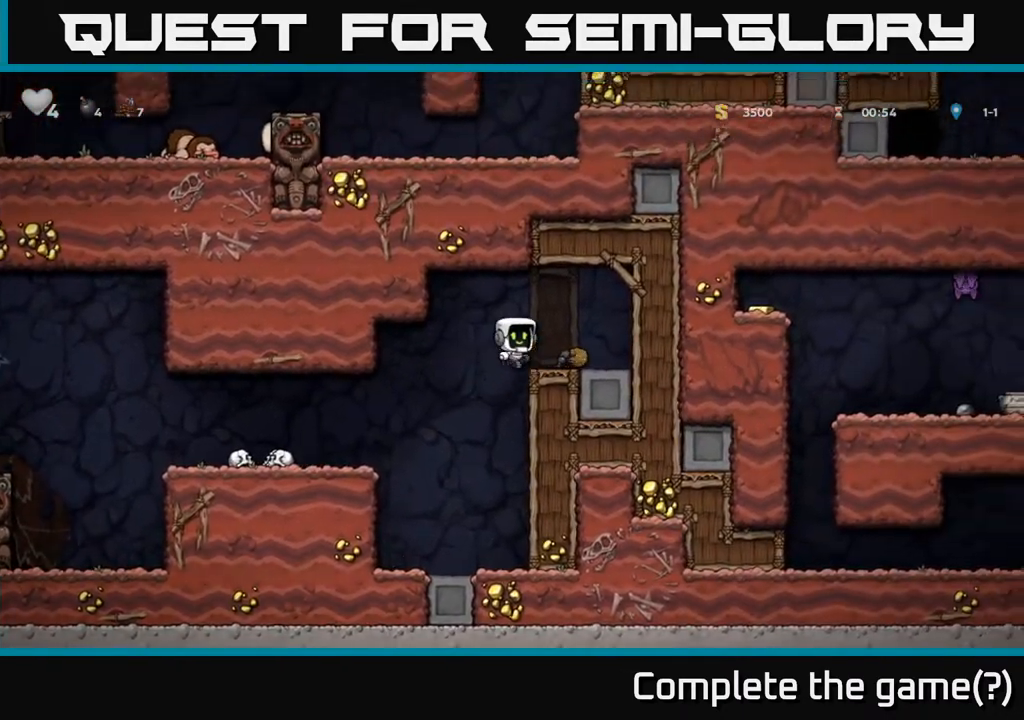
{"buttons": ["DPAD_UP"], "left_stick": "center", "right_stick": "center", "events": [[50, "A", "up"], [333, "DPAD_RIGHT", "up"], [350, "DPAD_UP", "down"]]}
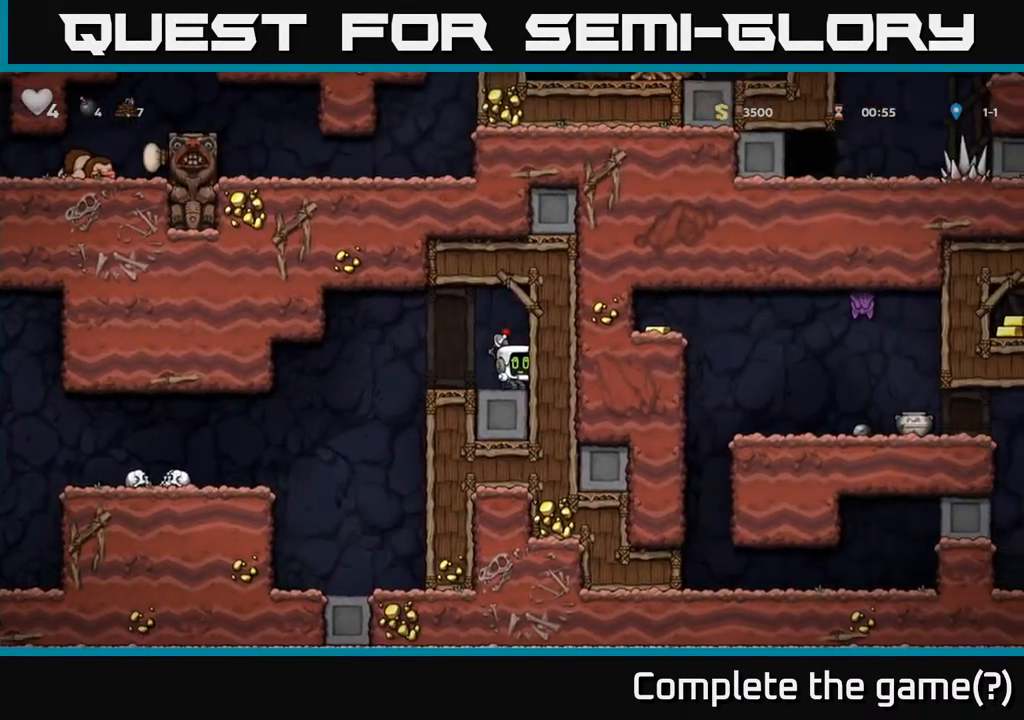
{"buttons": ["DPAD_UP"], "left_stick": "center", "right_stick": "center", "events": []}
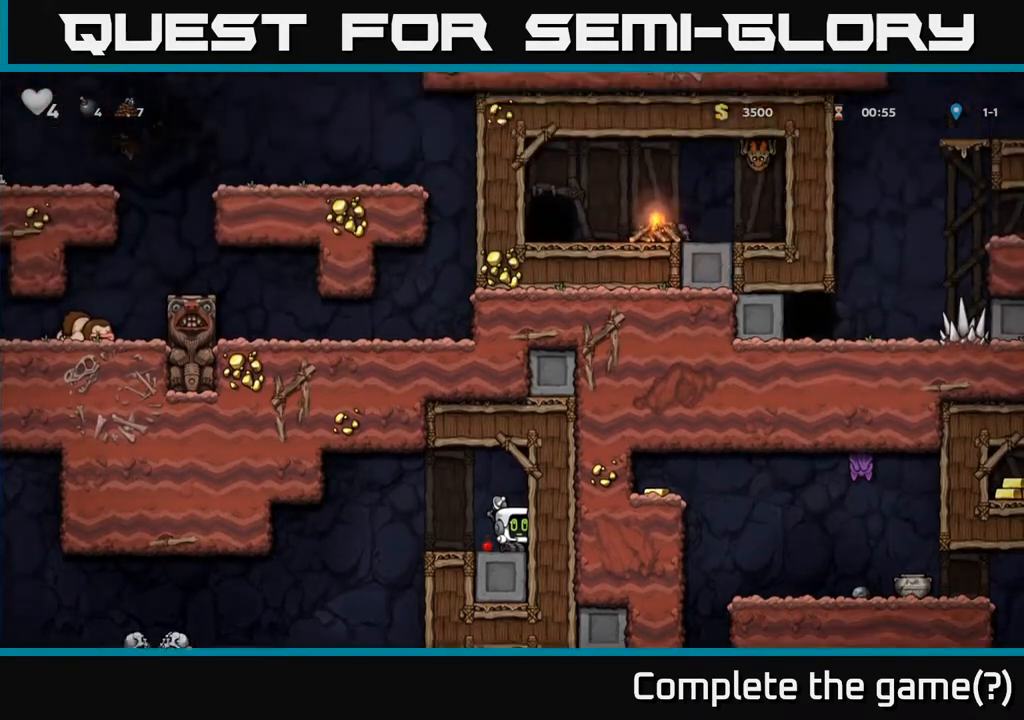
{"buttons": ["DPAD_LEFT"], "left_stick": "center", "right_stick": "center", "events": [[417, "DPAD_UP", "up"], [467, "DPAD_LEFT", "down"]]}
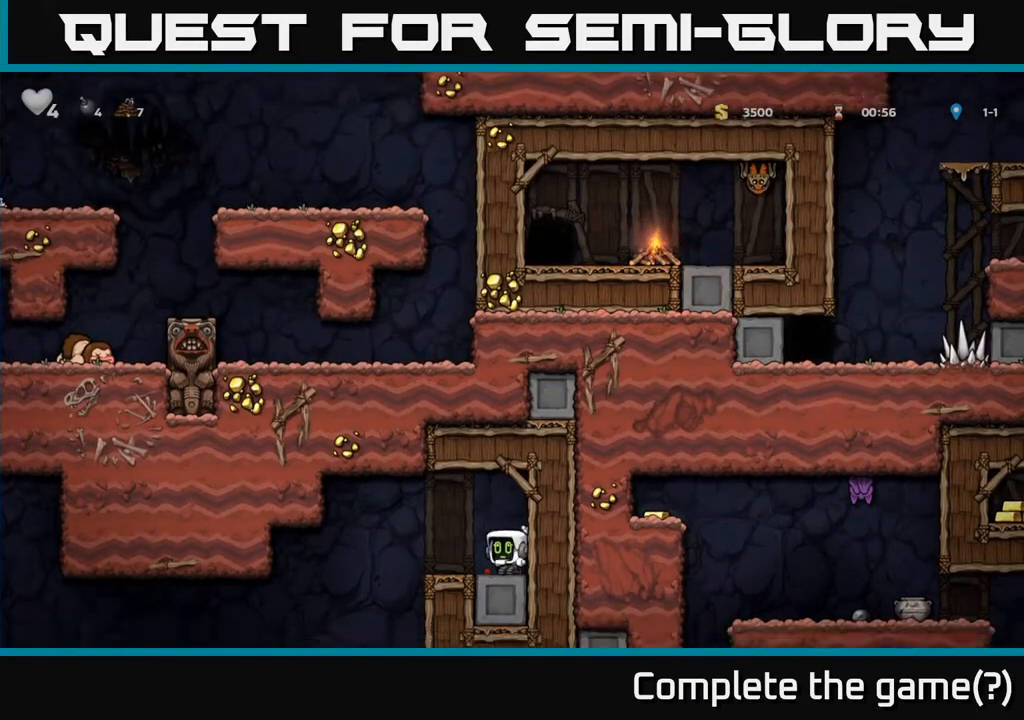
{"buttons": ["DPAD_LEFT"], "left_stick": "center", "right_stick": "center", "events": []}
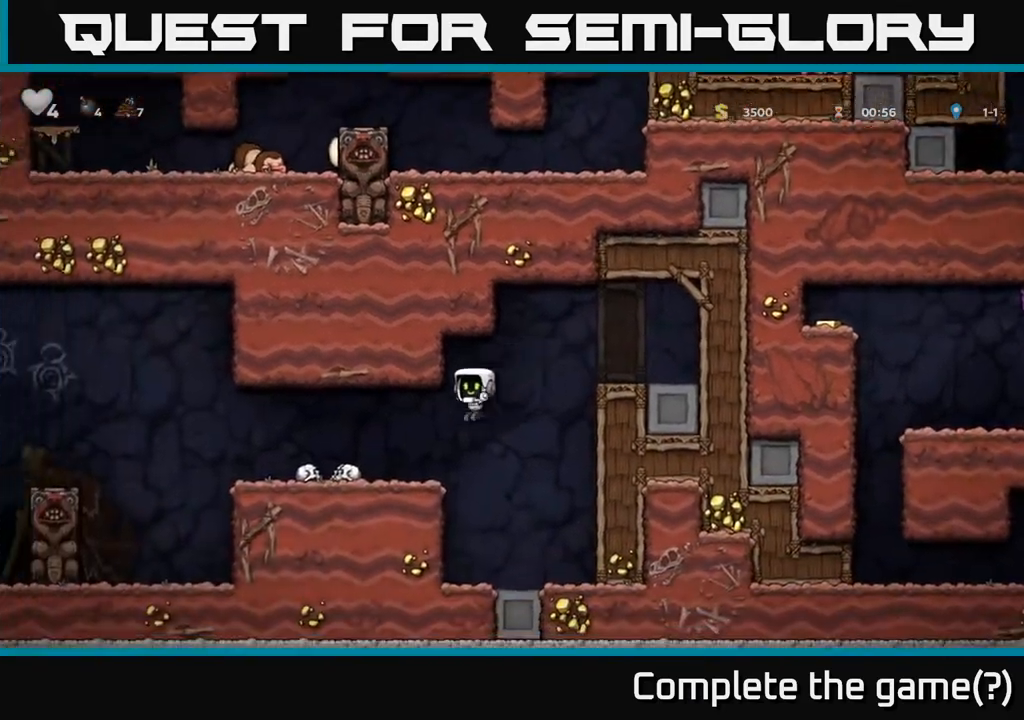
{"buttons": ["A", "DPAD_LEFT"], "left_stick": "center", "right_stick": "center", "events": [[433, "A", "down"]]}
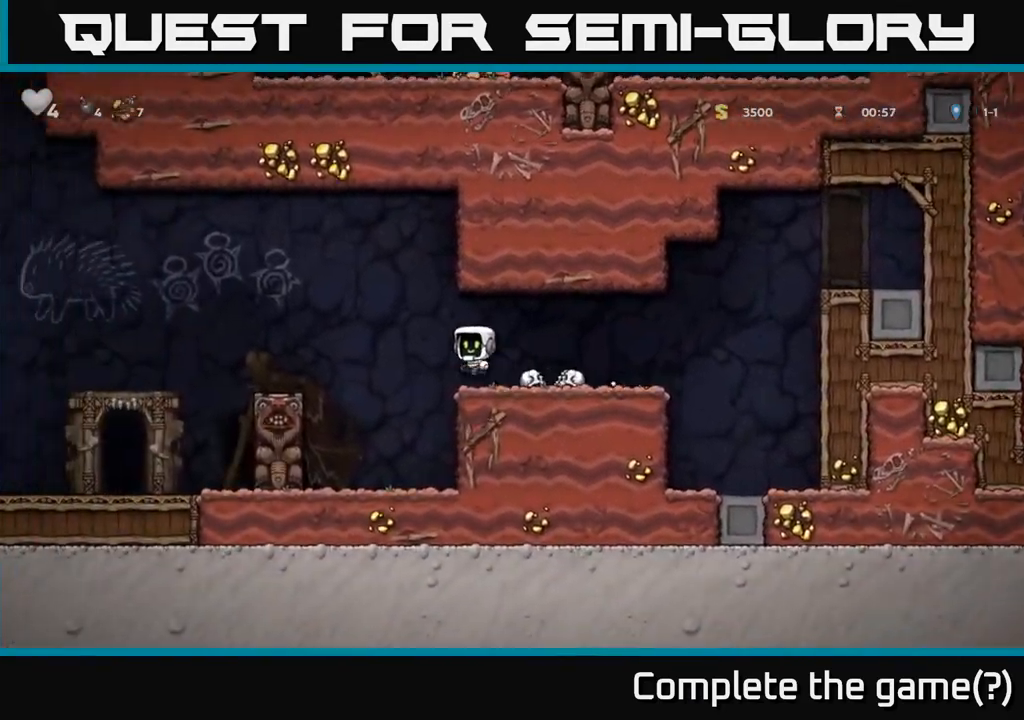
{"buttons": ["A", "DPAD_LEFT"], "left_stick": "center", "right_stick": "center", "events": []}